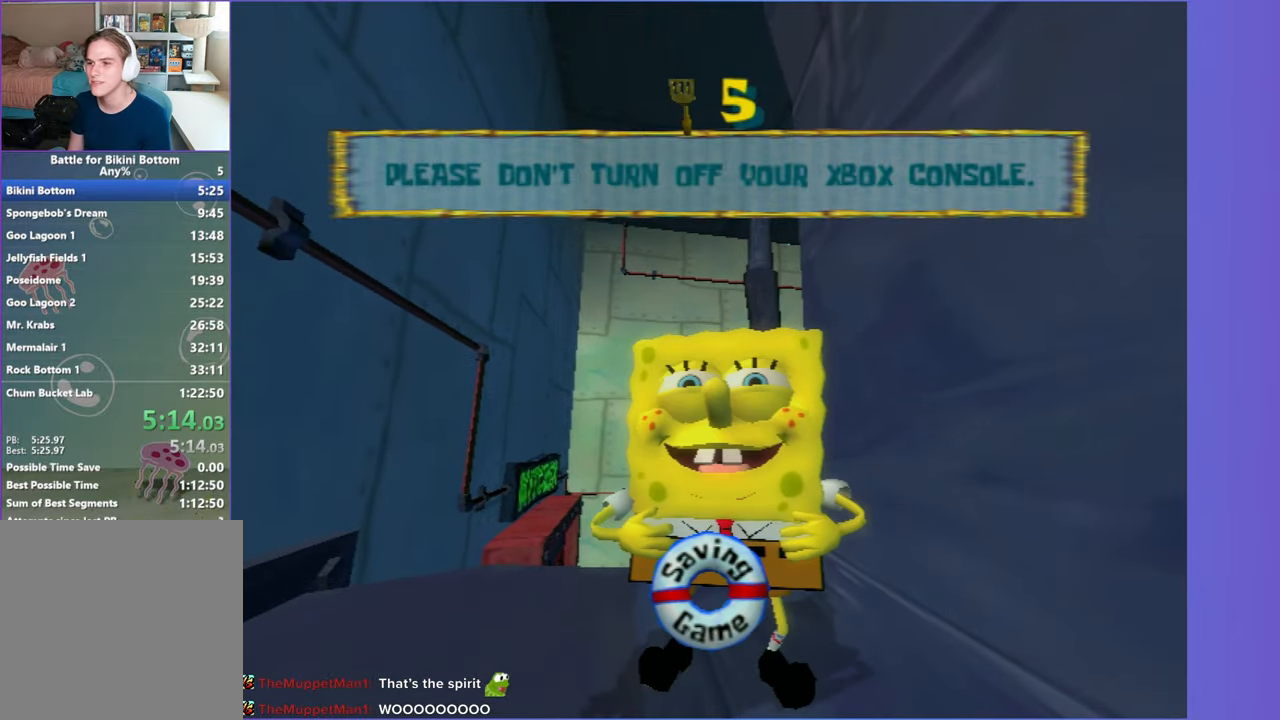
Gameplay with a controller (Xbox layout); each line is a JSON object with the inputs held at the frame after it (dt_ms = milliseconds from this image to that frame). "events" lists button and stick changes between this image and that frame as [ms after this image, input, new state], when the widget could be followed in between. Not read: L3 R3.
{"dt_ms": 500, "buttons": [], "left_stick": "down", "right_stick": "center", "events": []}
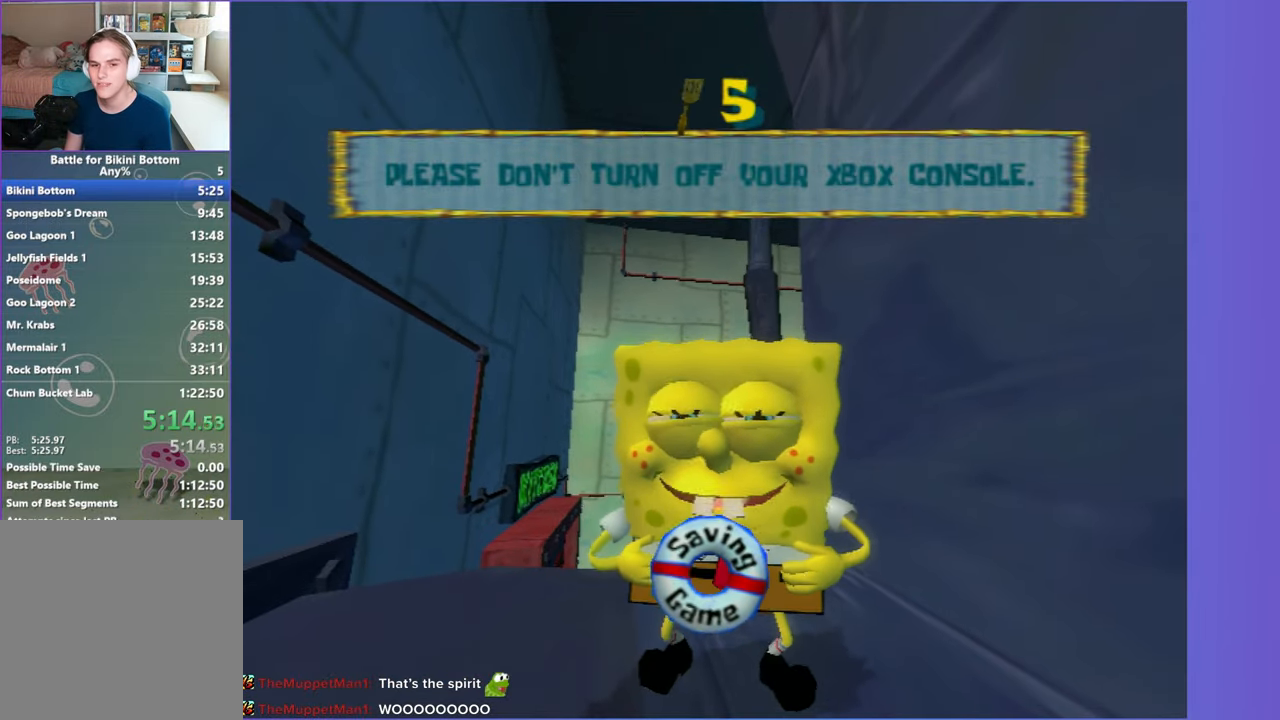
{"dt_ms": 1000, "buttons": [], "left_stick": "up-right", "right_stick": "center", "events": [[200, "A", "down"], [267, "left_stick", "down-right"], [483, "A", "up"], [617, "A", "down"], [900, "A", "up"], [983, "left_stick", "up-right"]]}
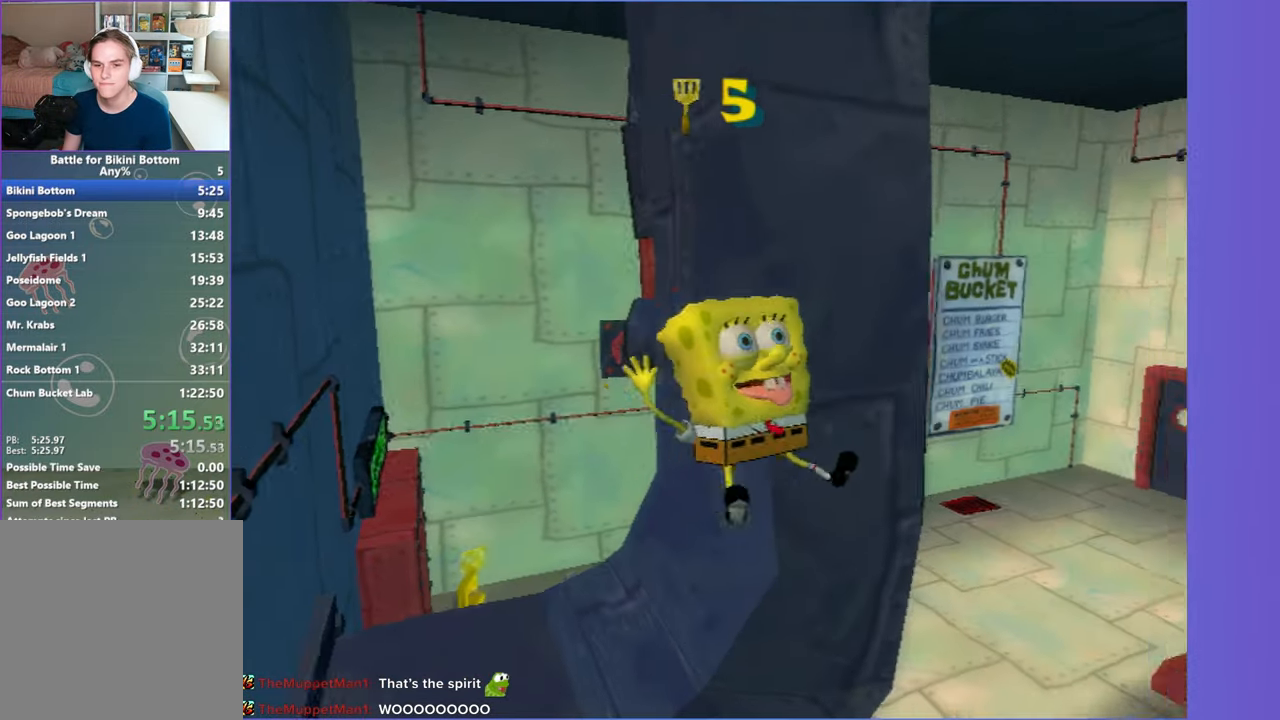
{"dt_ms": 500, "buttons": ["X"], "left_stick": "up", "right_stick": "center", "events": [[100, "A", "down"], [400, "A", "up"], [400, "X", "down"], [450, "left_stick", "up"]]}
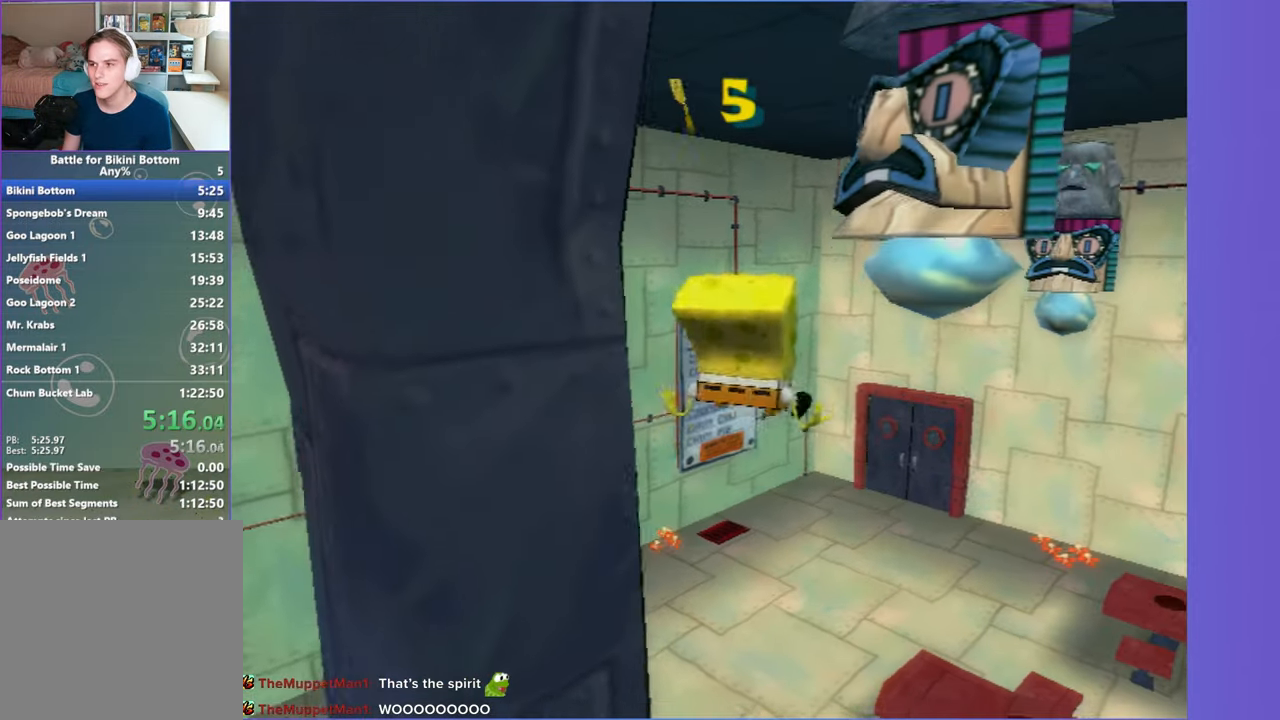
{"dt_ms": 500, "buttons": ["X"], "left_stick": "up", "right_stick": "center", "events": [[67, "X", "up"], [417, "X", "down"]]}
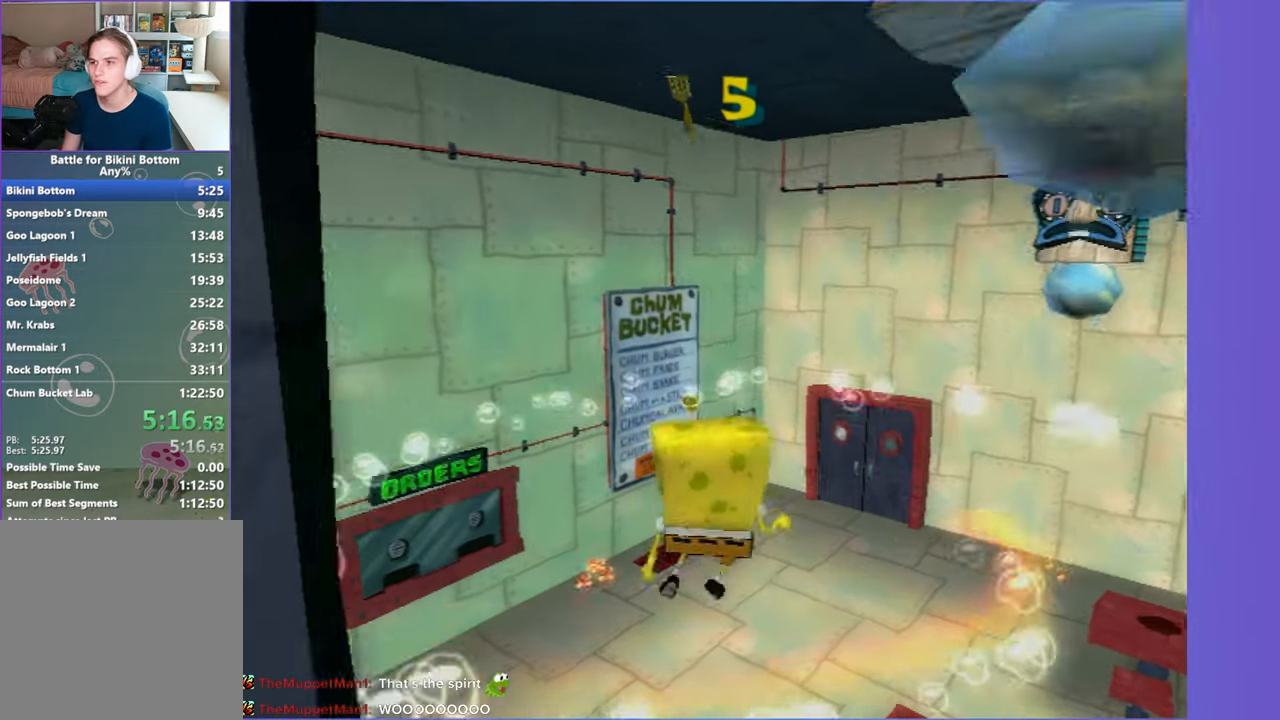
{"dt_ms": 500, "buttons": [], "left_stick": "up", "right_stick": "center", "events": [[17, "X", "up"], [133, "X", "down"], [217, "X", "up"], [333, "X", "down"], [417, "X", "up"]]}
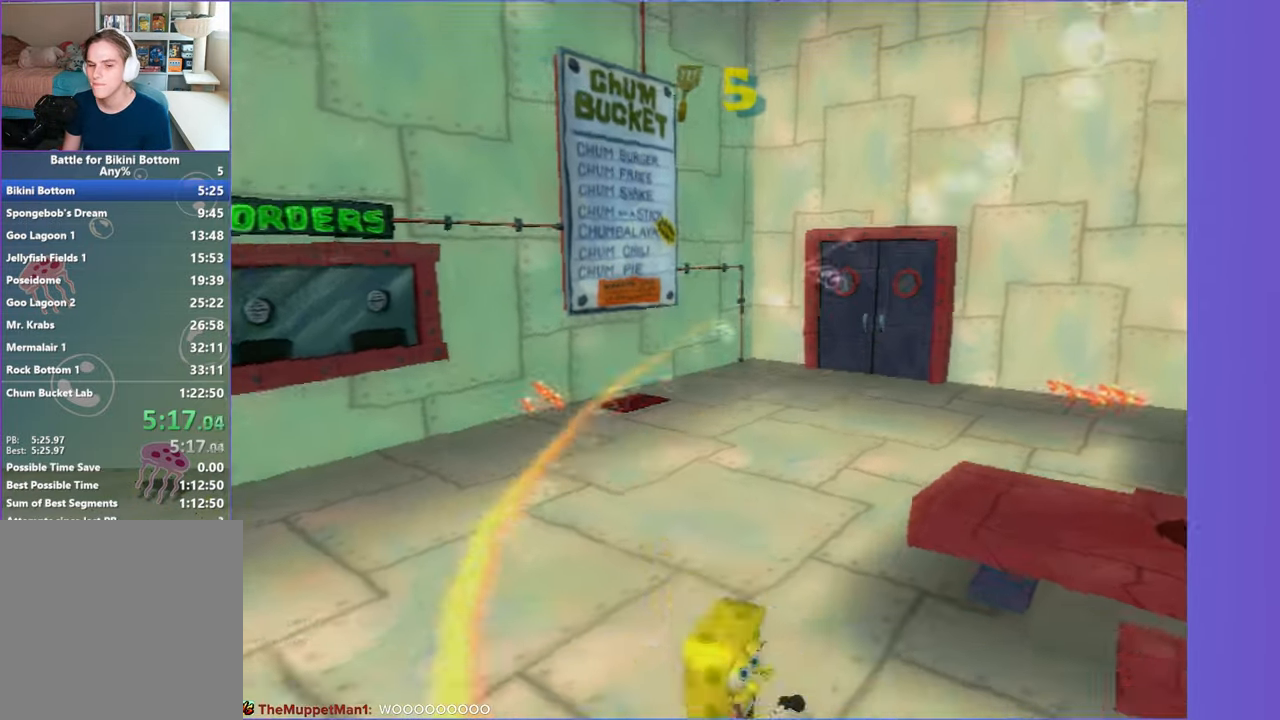
{"dt_ms": 500, "buttons": [], "left_stick": "up", "right_stick": "center", "events": [[217, "right_stick", "left"], [417, "right_stick", "center"]]}
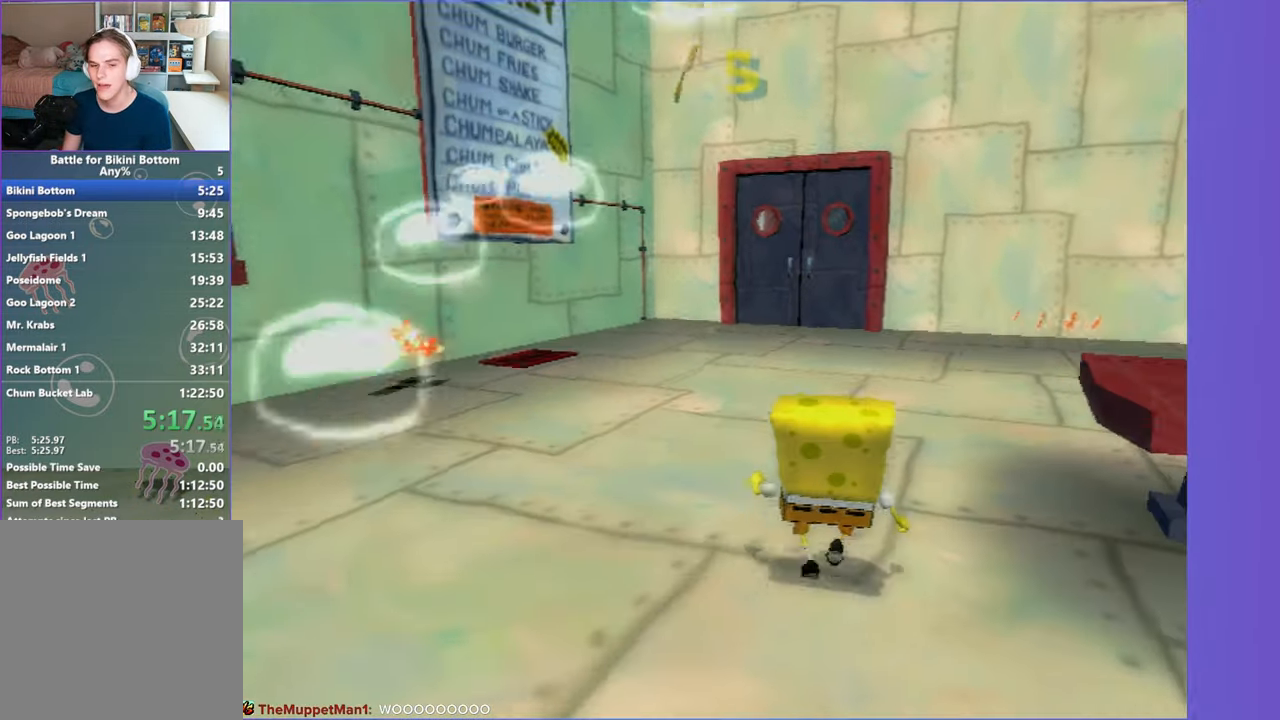
{"dt_ms": 500, "buttons": [], "left_stick": "up", "right_stick": "center", "events": []}
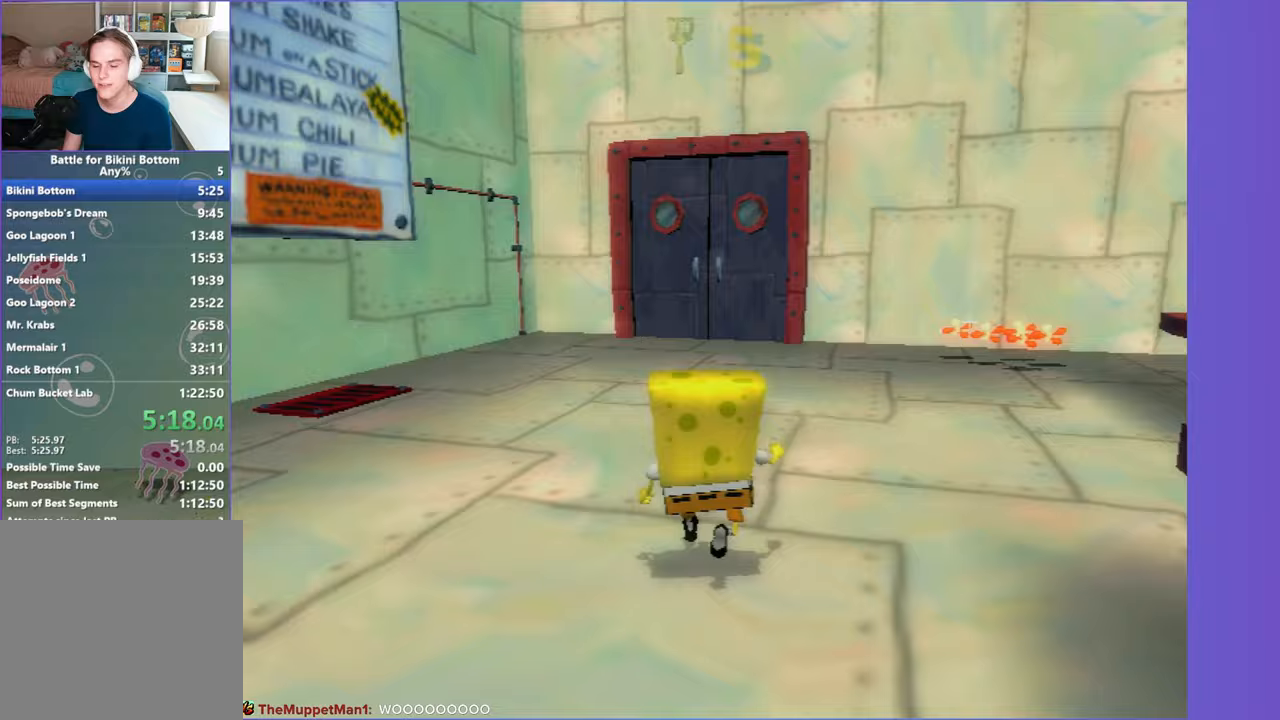
{"dt_ms": 500, "buttons": [], "left_stick": "up", "right_stick": "center", "events": [[83, "B", "down"], [183, "B", "up"], [367, "R2", "down"], [483, "R2", "up"]]}
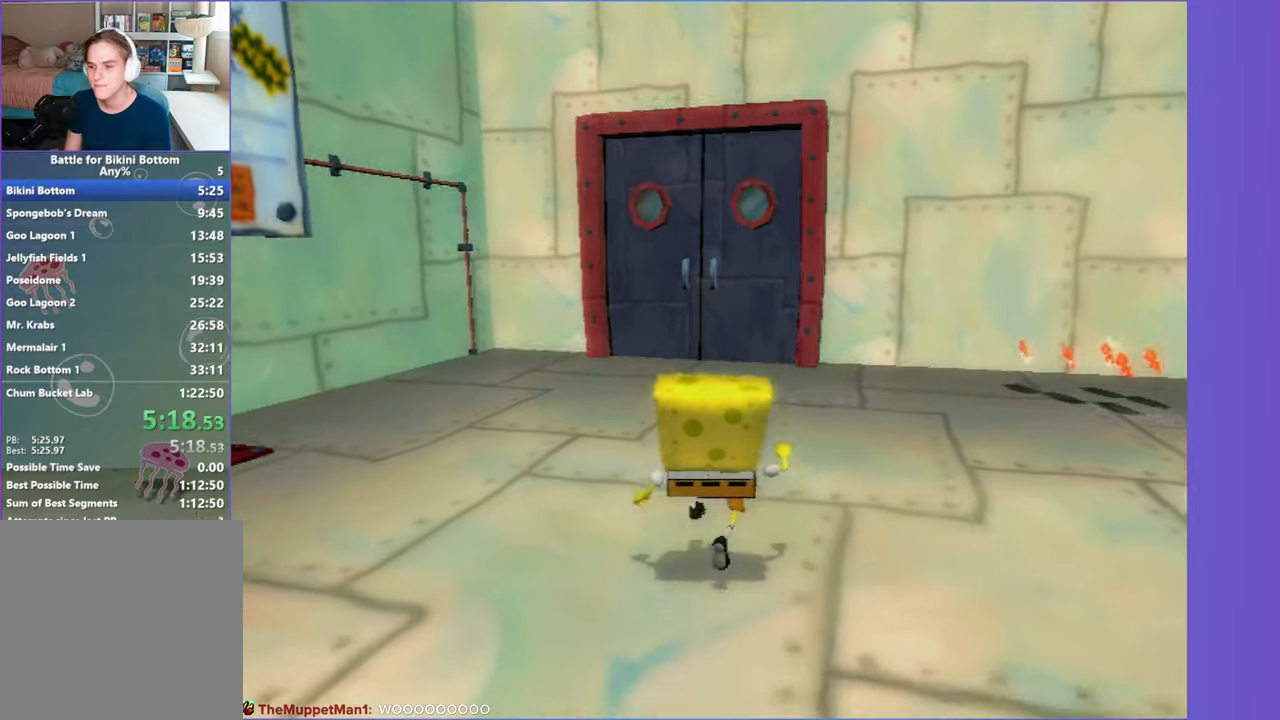
{"dt_ms": 500, "buttons": ["R2"], "left_stick": "up", "right_stick": "center", "events": [[83, "R2", "down"], [167, "R2", "up"], [250, "R2", "down"], [350, "R2", "up"], [433, "R2", "down"]]}
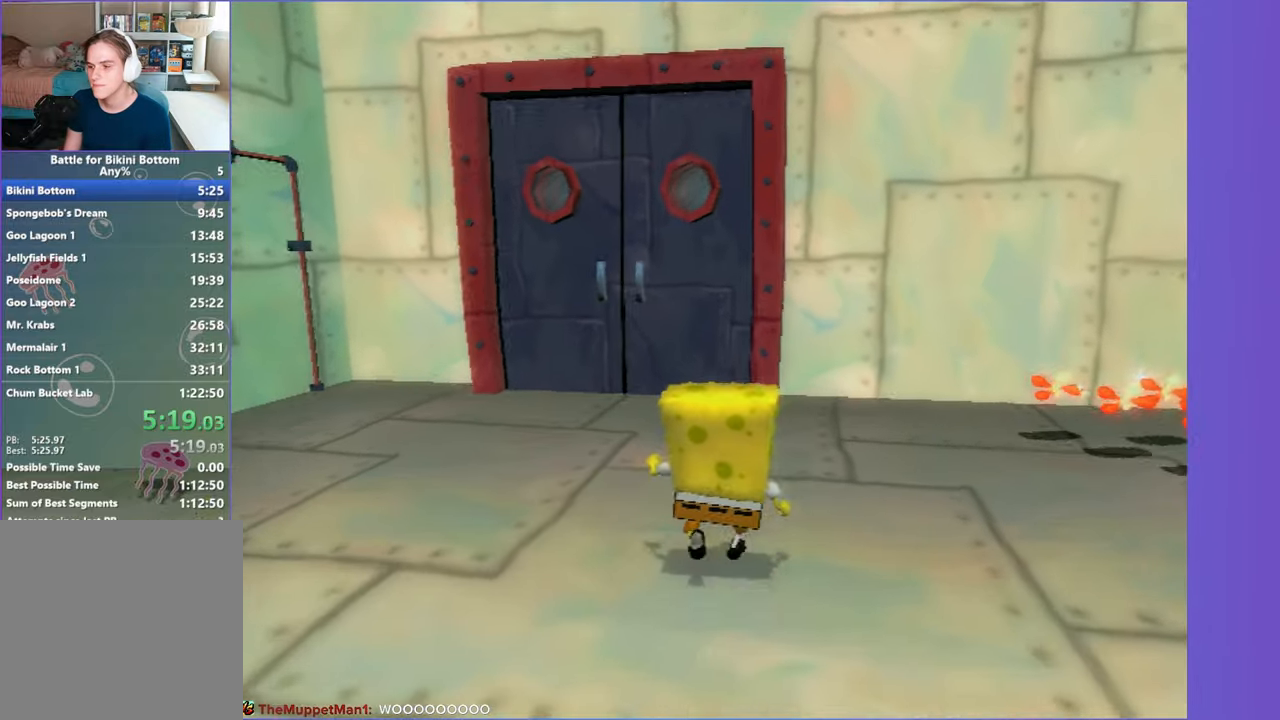
{"dt_ms": 500, "buttons": ["R2"], "left_stick": "up", "right_stick": "center", "events": [[17, "R2", "up"], [100, "R2", "down"], [200, "R2", "up"], [283, "R2", "down"], [367, "R2", "up"], [450, "R2", "down"]]}
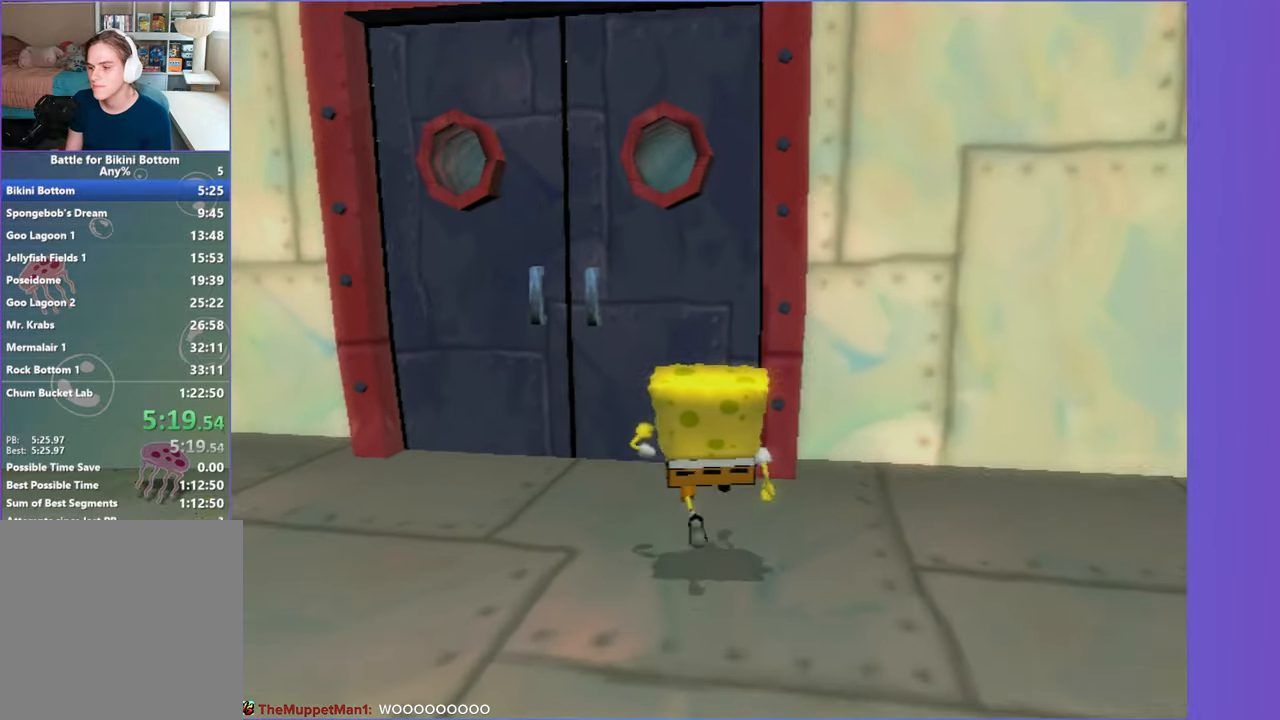
{"dt_ms": 500, "buttons": [], "left_stick": "center", "right_stick": "center", "events": [[50, "R2", "up"], [133, "R2", "down"], [217, "R2", "up"], [300, "R2", "down"], [383, "left_stick", "center"], [417, "R2", "up"]]}
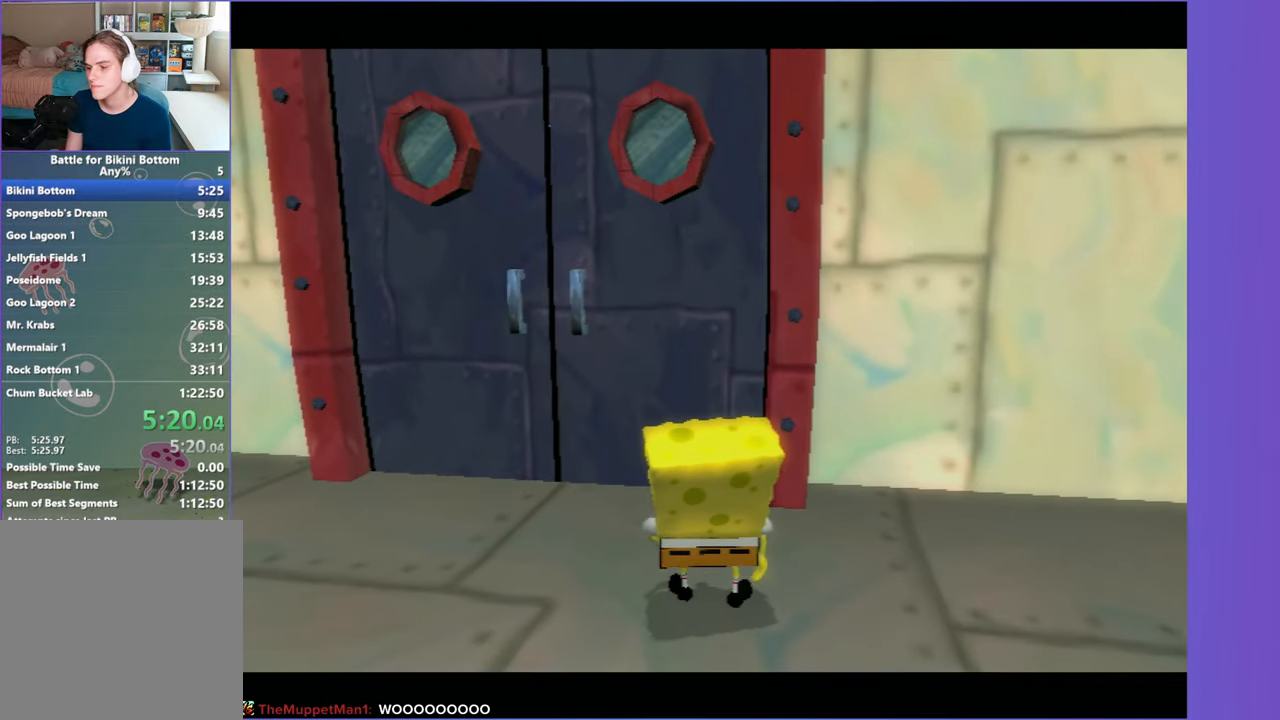
{"dt_ms": 500, "buttons": [], "left_stick": "center", "right_stick": "center", "events": [[267, "L1", "down"], [400, "L1", "up"]]}
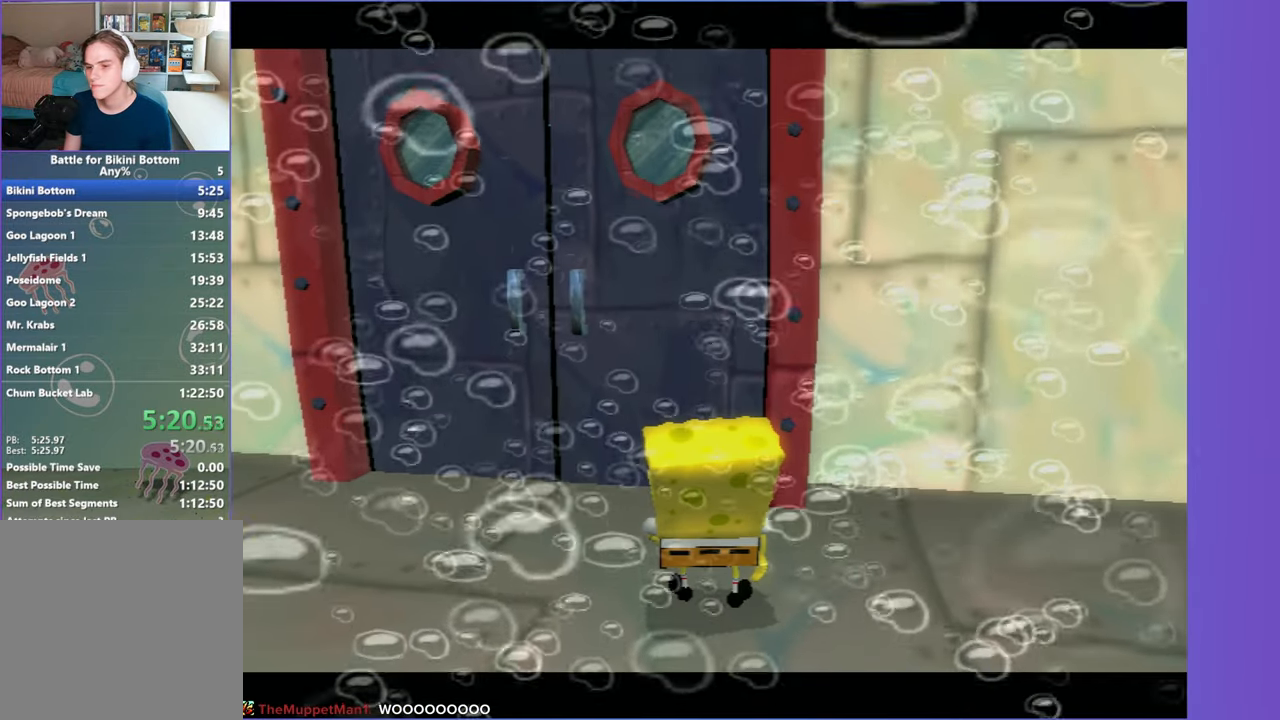
{"dt_ms": 500, "buttons": [], "left_stick": "center", "right_stick": "center", "events": [[167, "R1", "down"], [233, "R1", "up"]]}
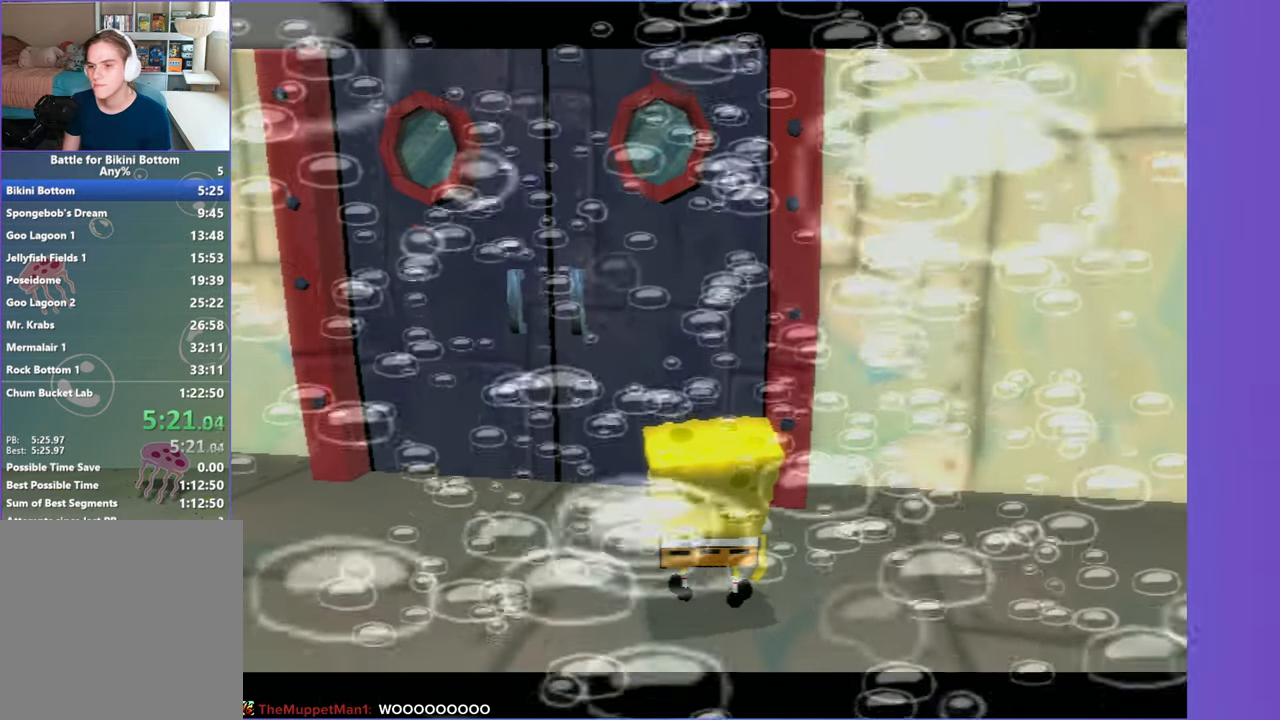
{"dt_ms": 500, "buttons": ["R1"], "left_stick": "up", "right_stick": "center", "events": [[33, "R1", "down"], [50, "left_stick", "up"], [183, "R1", "up"], [500, "R1", "down"]]}
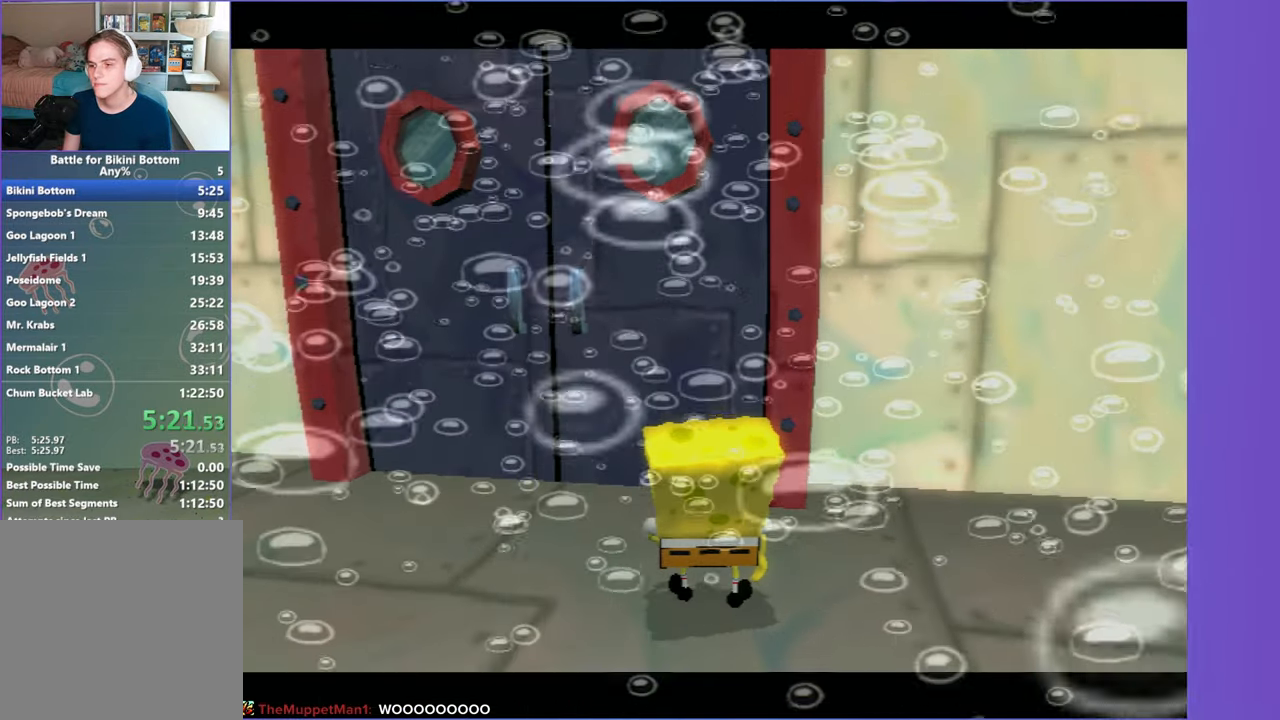
{"dt_ms": 500, "buttons": [], "left_stick": "up", "right_stick": "center", "events": [[100, "R1", "up"]]}
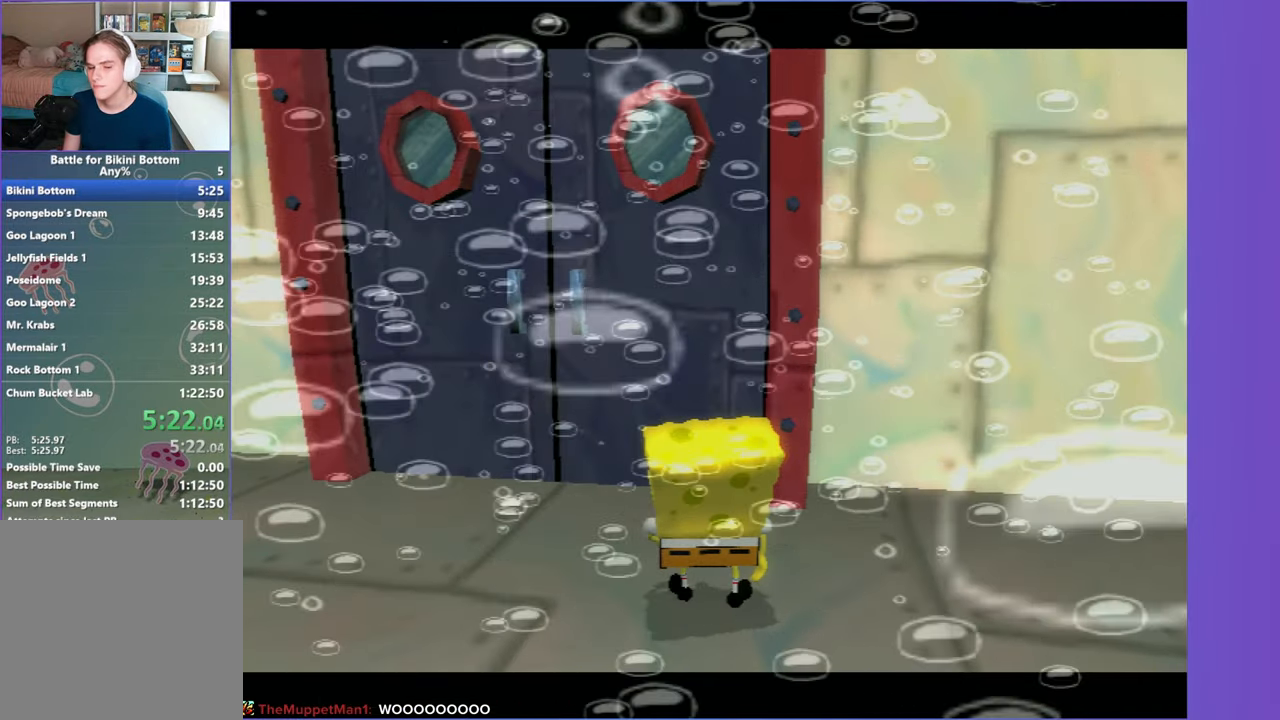
{"dt_ms": 500, "buttons": [], "left_stick": "up", "right_stick": "center", "events": []}
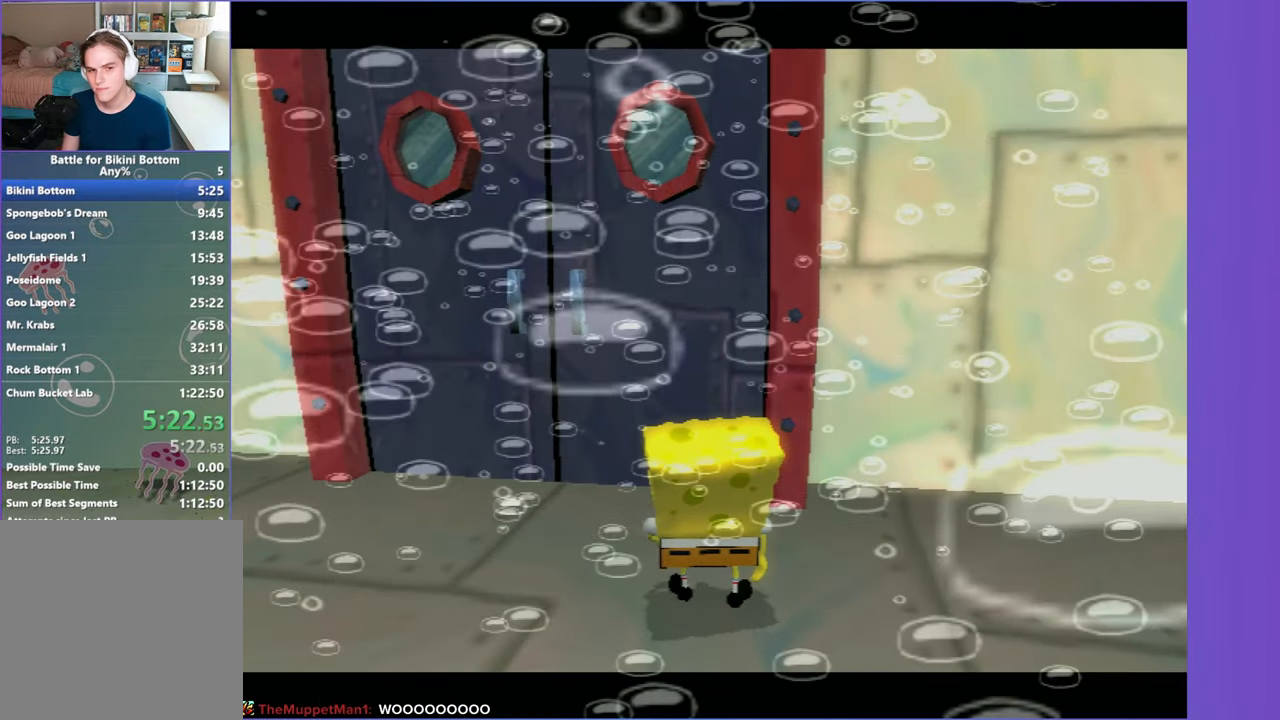
{"dt_ms": 500, "buttons": [], "left_stick": "up", "right_stick": "center", "events": []}
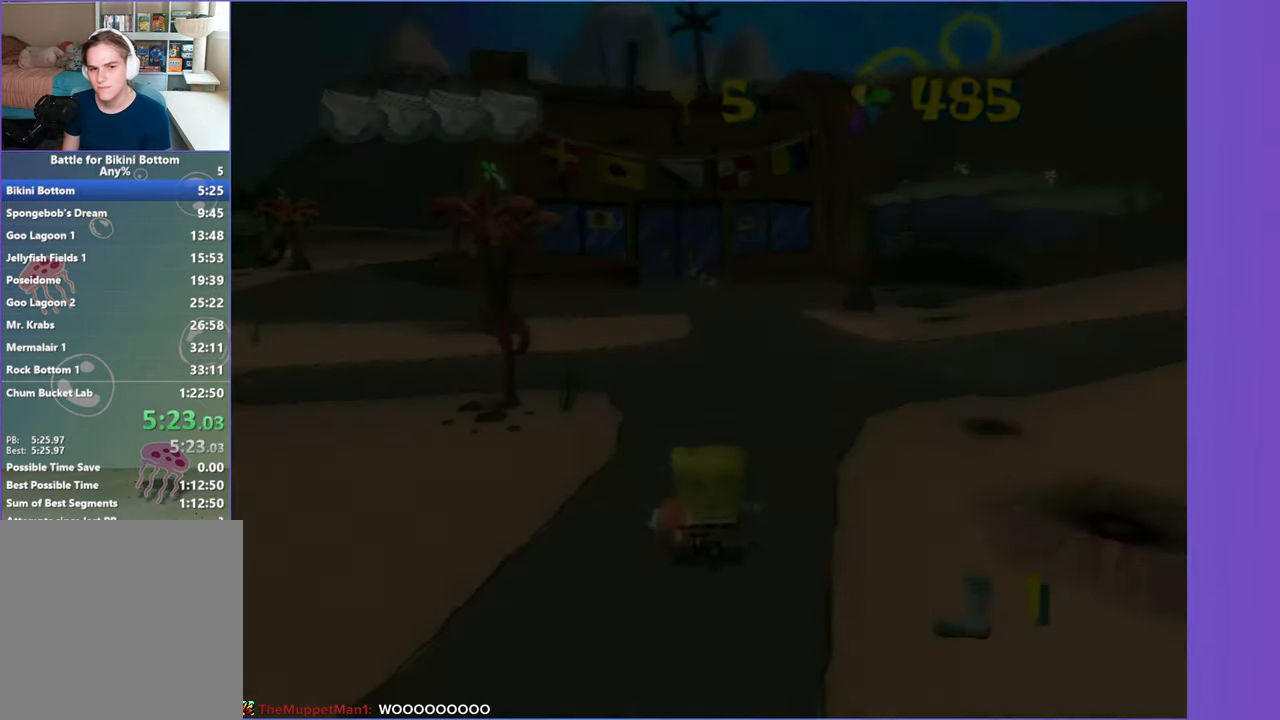
{"dt_ms": 500, "buttons": [], "left_stick": "up", "right_stick": "center", "events": []}
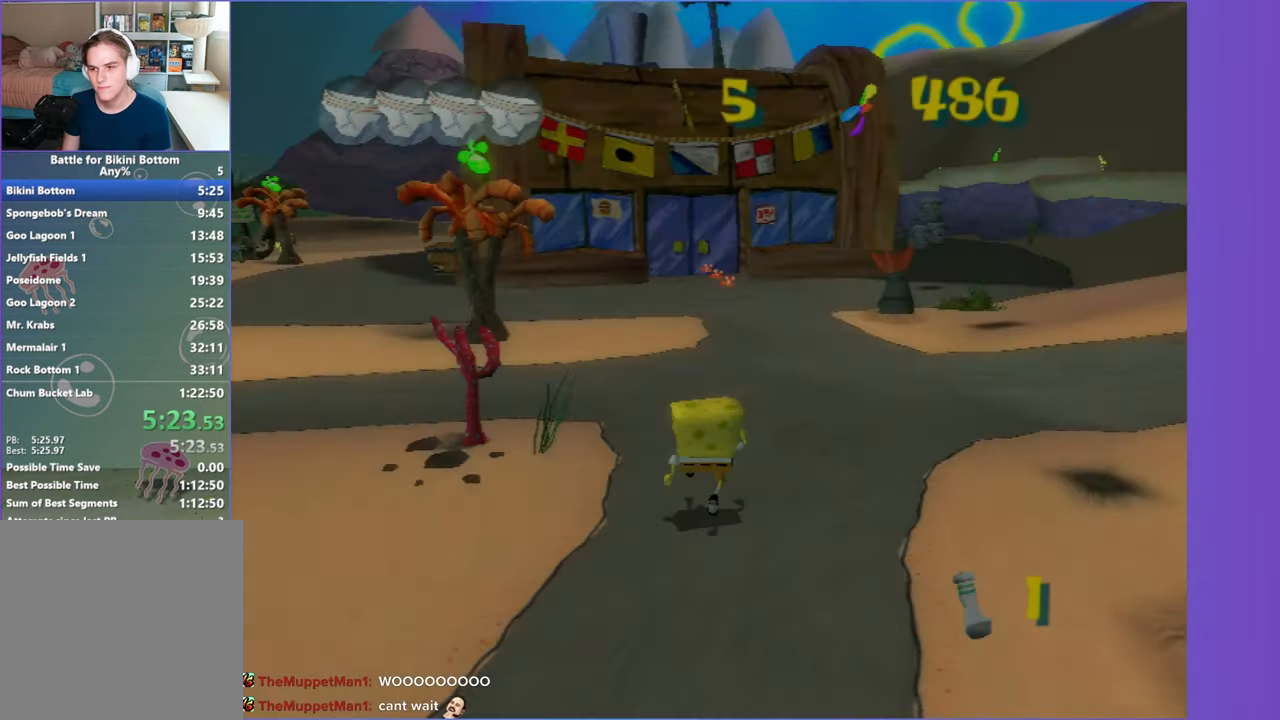
{"dt_ms": 500, "buttons": ["L1", "R1"], "left_stick": "up", "right_stick": "center", "events": [[433, "R1", "down"], [467, "L1", "down"]]}
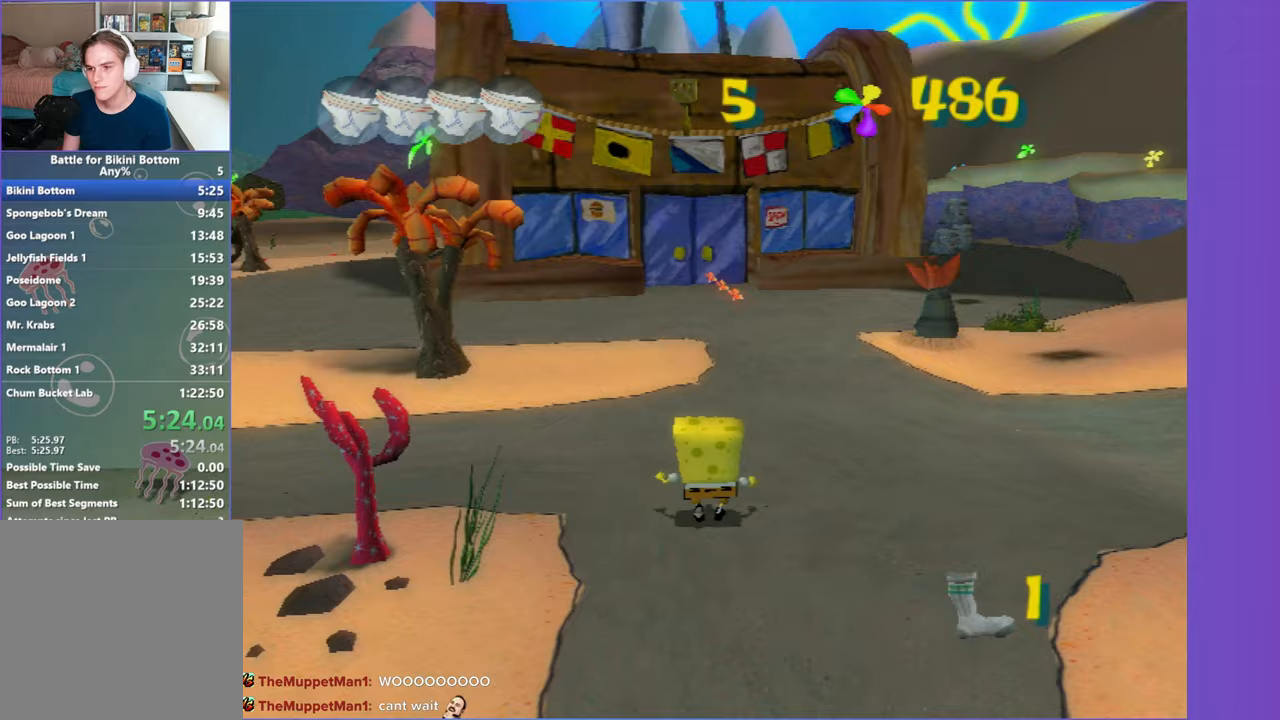
{"dt_ms": 500, "buttons": [], "left_stick": "up", "right_stick": "center", "events": [[67, "R1", "up"], [83, "L1", "up"]]}
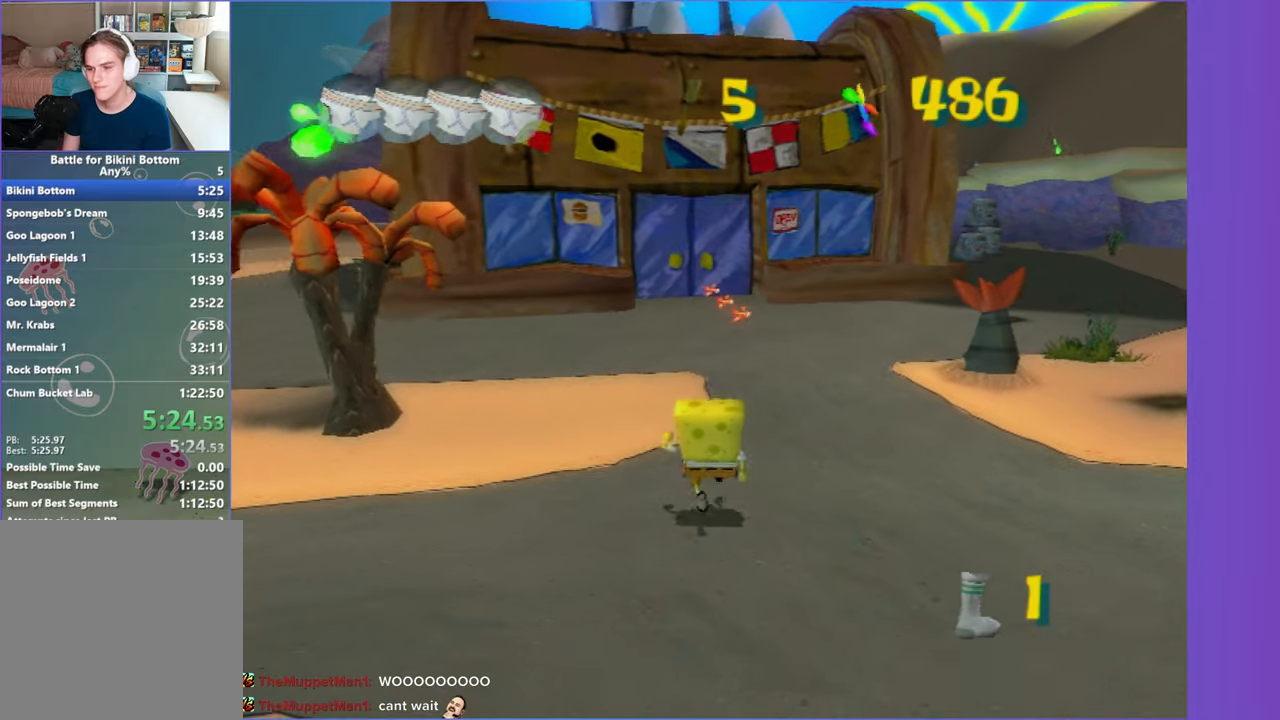
{"dt_ms": 500, "buttons": [], "left_stick": "up", "right_stick": "center", "events": []}
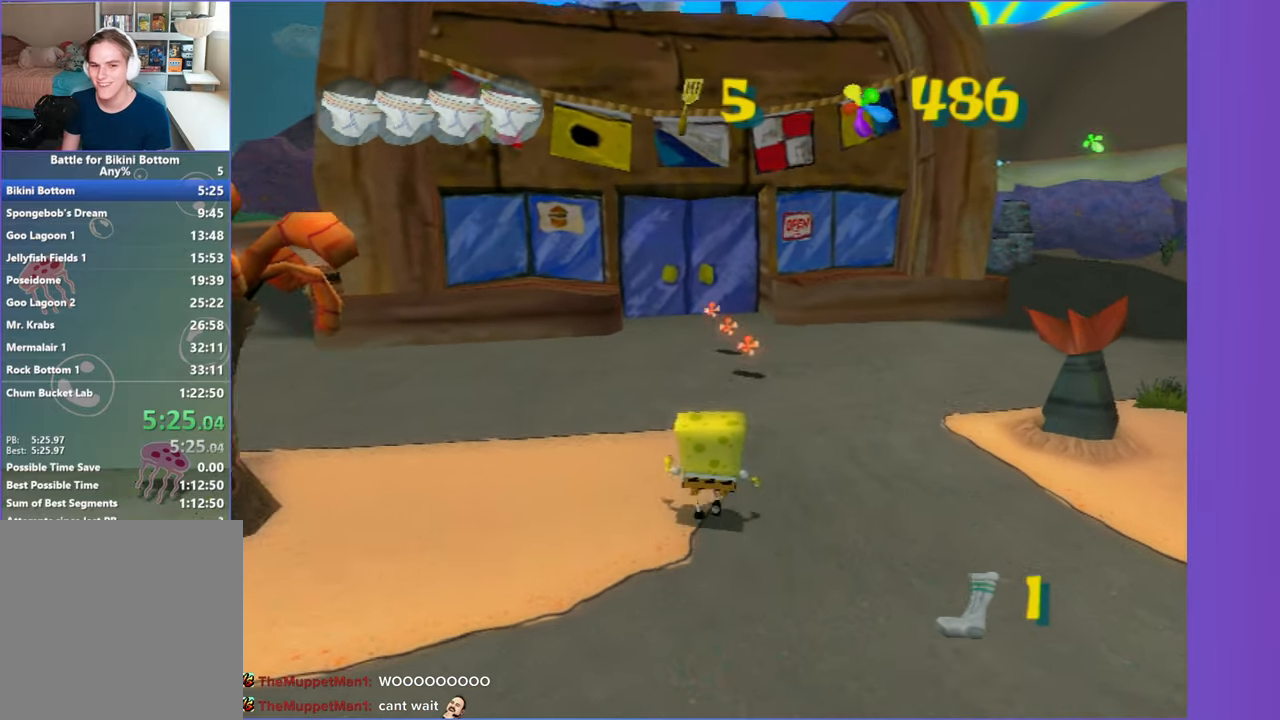
{"dt_ms": 500, "buttons": [], "left_stick": "up", "right_stick": "center", "events": []}
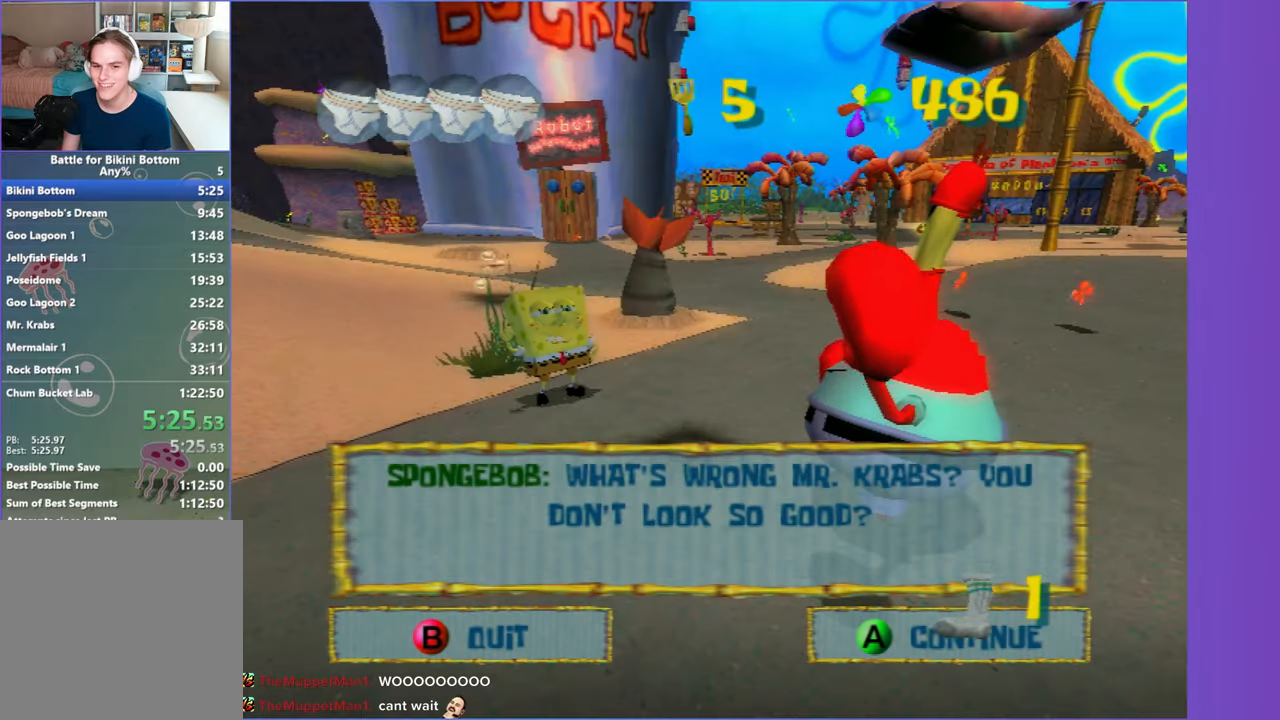
{"dt_ms": 500, "buttons": [], "left_stick": "down-left", "right_stick": "center", "events": [[50, "B", "down"], [133, "left_stick", "left"], [150, "B", "up"], [217, "left_stick", "down-left"], [350, "A", "down"], [500, "A", "up"]]}
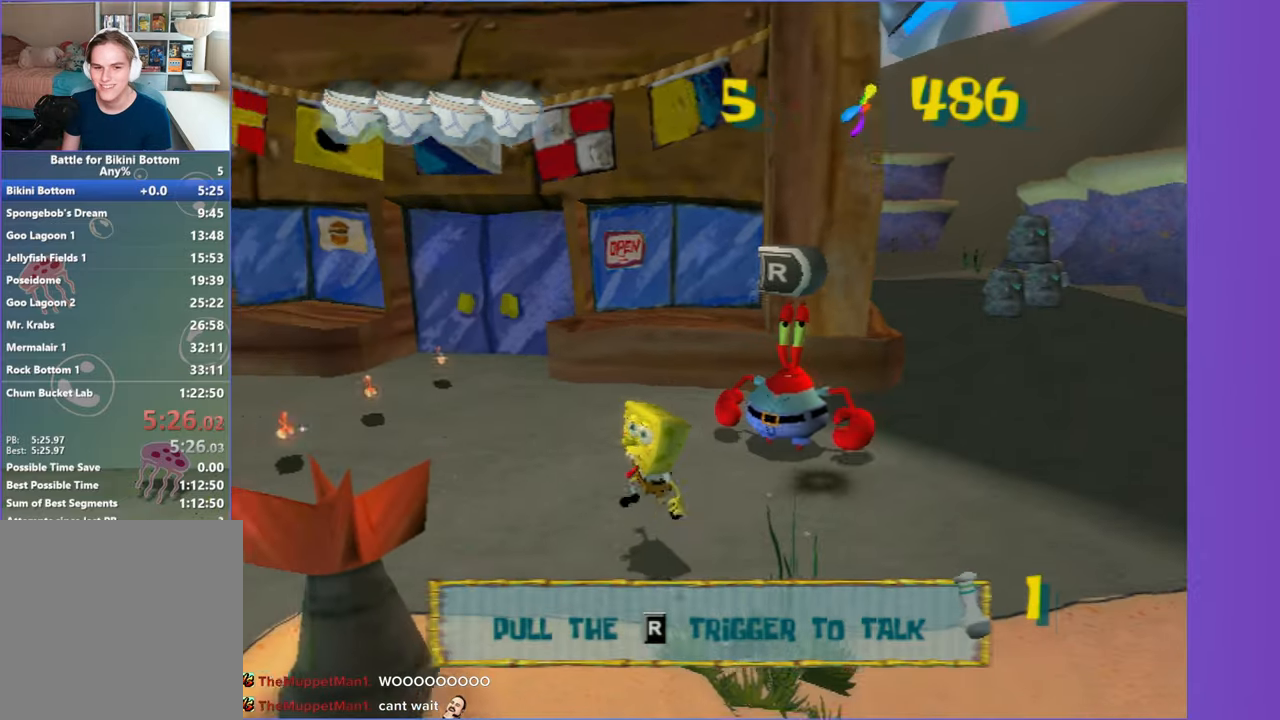
{"dt_ms": 500, "buttons": [], "left_stick": "left", "right_stick": "right", "events": [[133, "A", "down"], [217, "left_stick", "left"], [233, "A", "up"], [417, "right_stick", "right"]]}
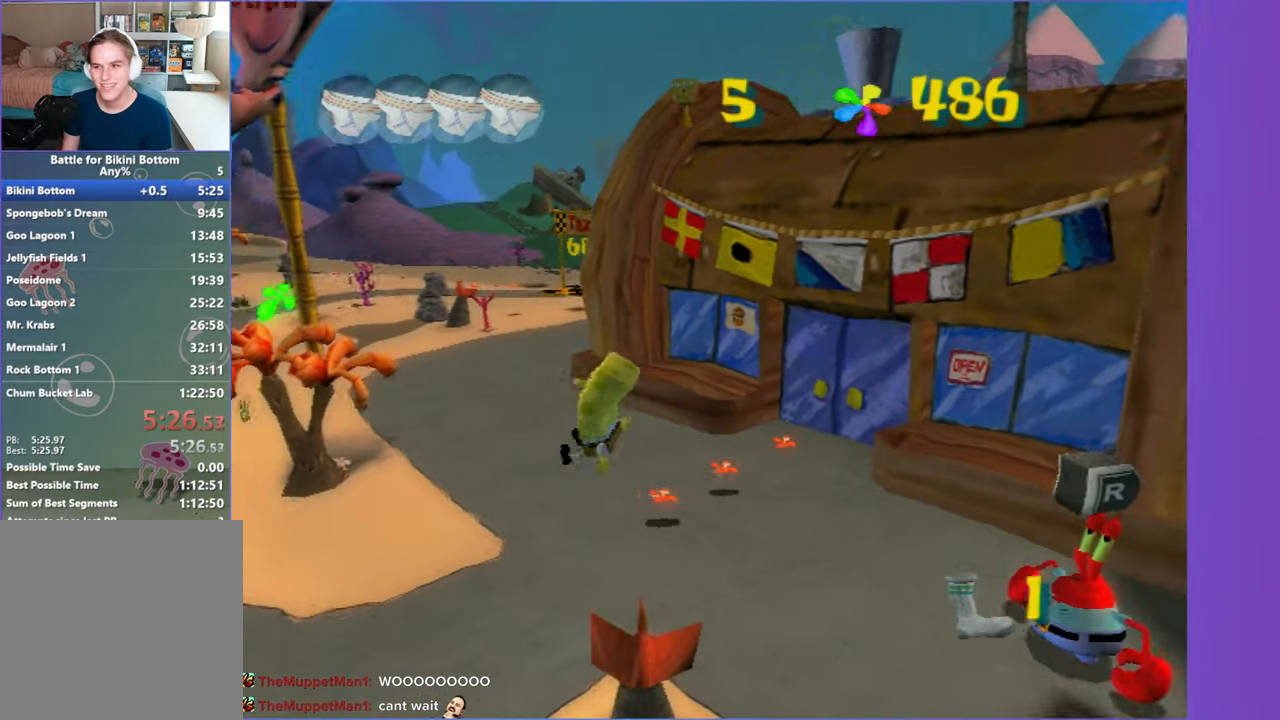
{"dt_ms": 500, "buttons": [], "left_stick": "up-left", "right_stick": "center", "events": [[167, "right_stick", "center"], [250, "left_stick", "up-left"]]}
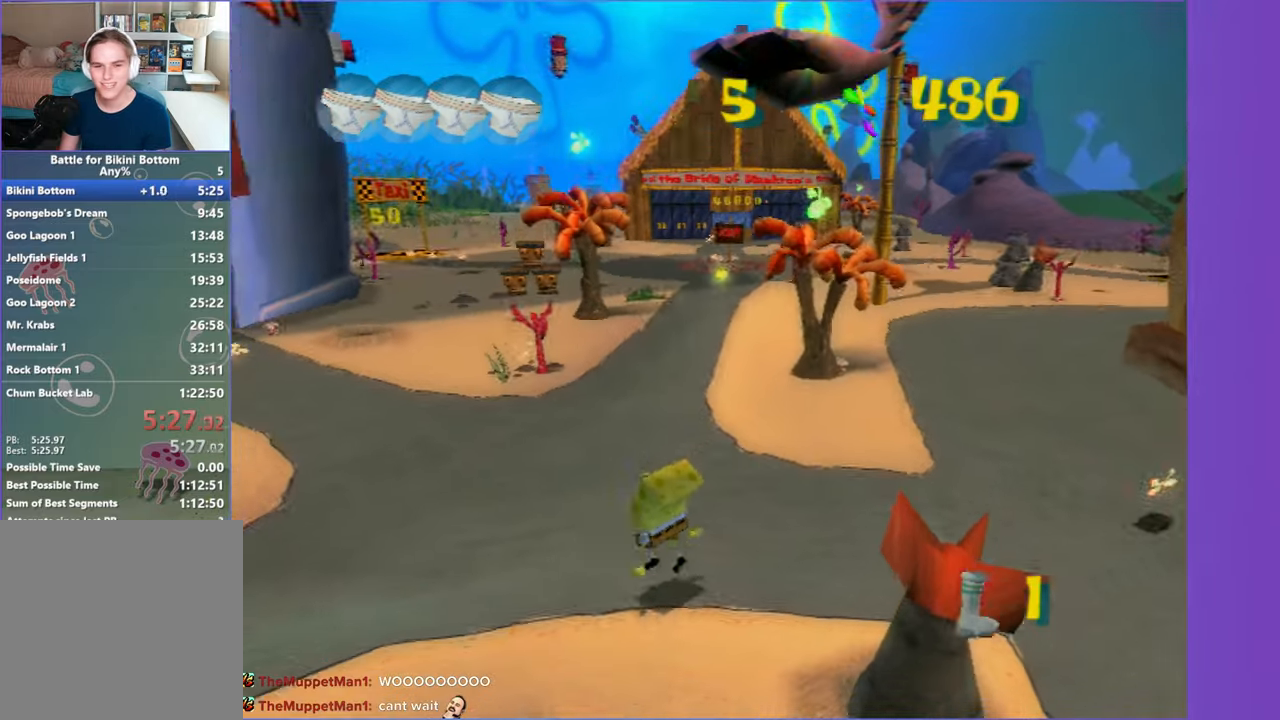
{"dt_ms": 500, "buttons": [], "left_stick": "up-right", "right_stick": "center"}
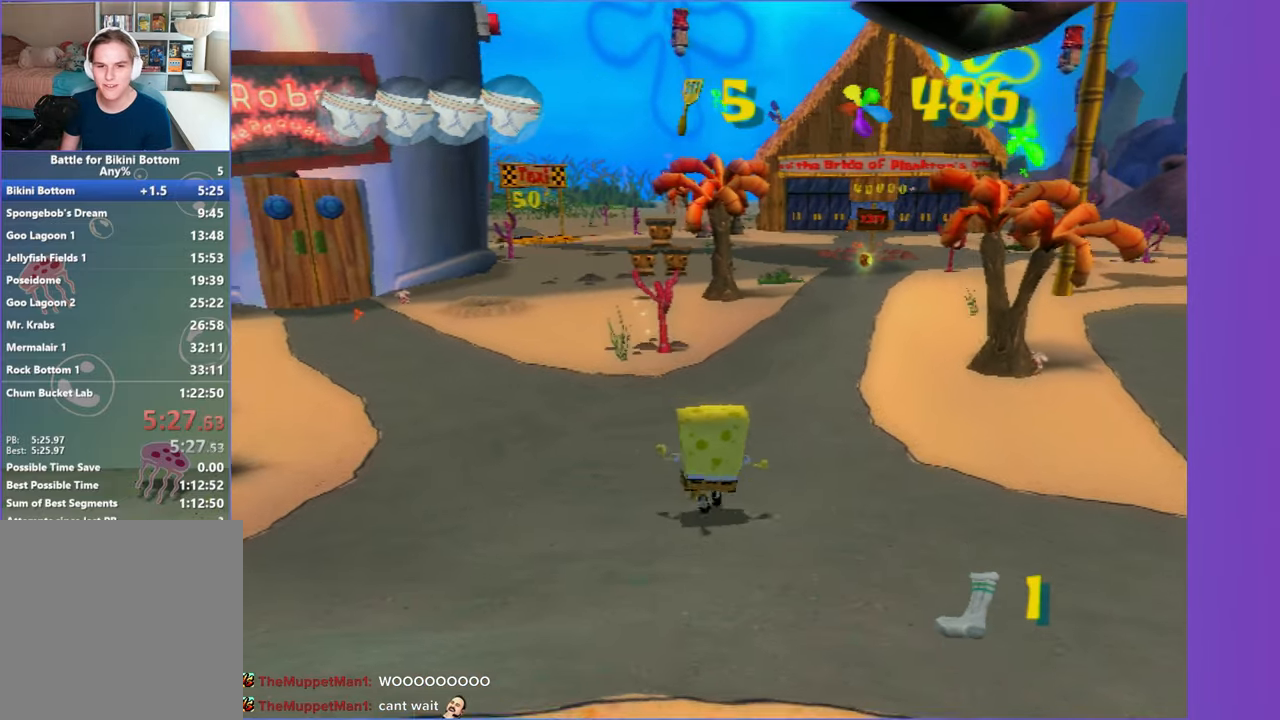
{"dt_ms": 500, "buttons": [], "left_stick": "up", "right_stick": "center"}
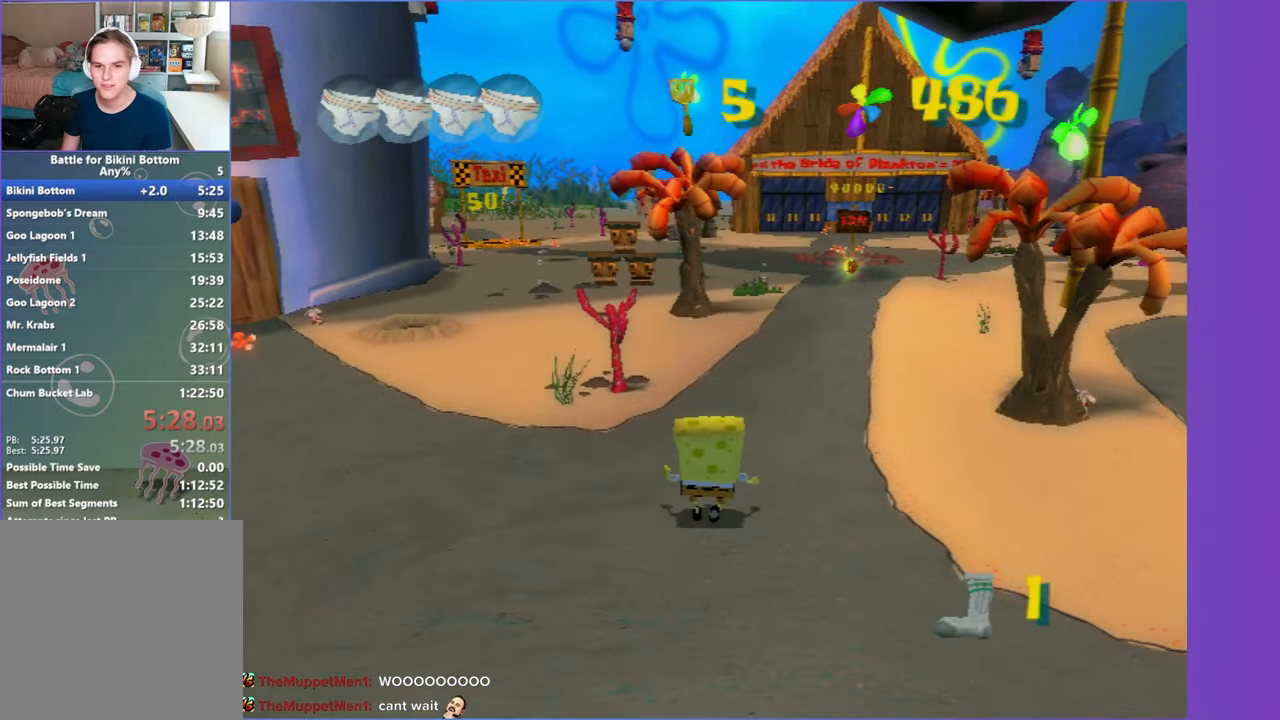
{"dt_ms": 500, "buttons": [], "left_stick": "up", "right_stick": "center", "events": []}
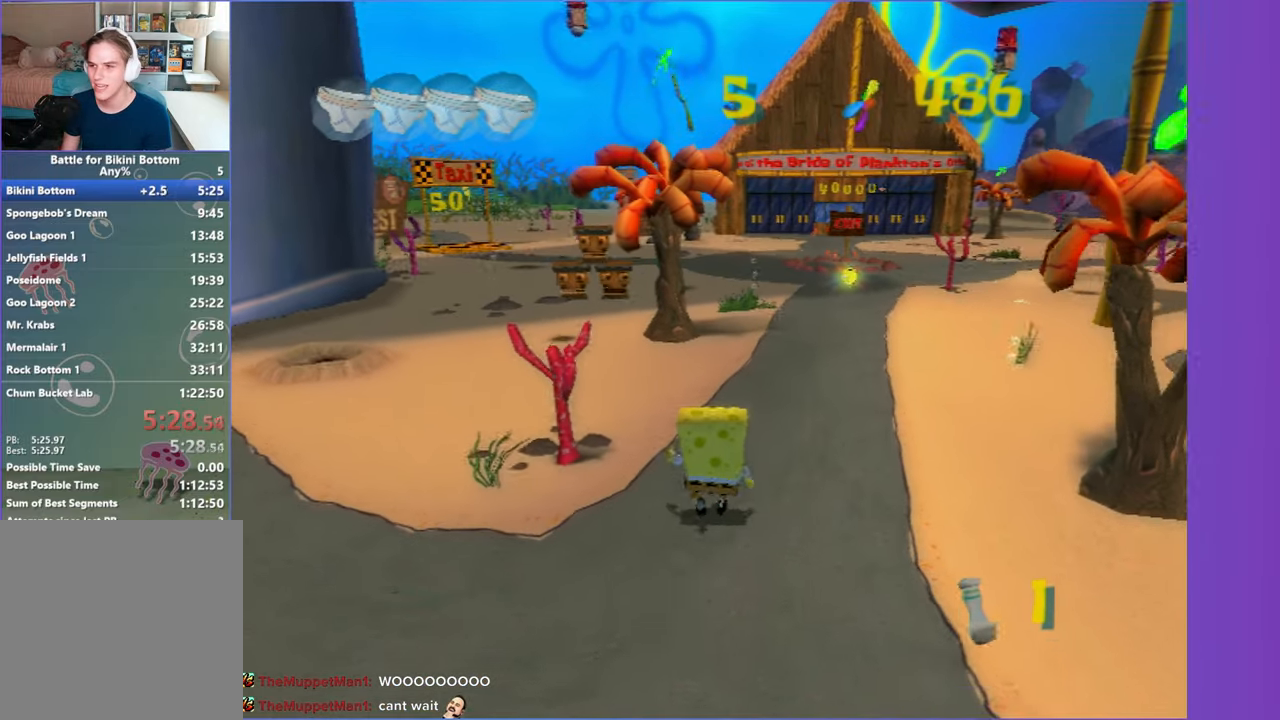
{"dt_ms": 500, "buttons": [], "left_stick": "up", "right_stick": "center", "events": []}
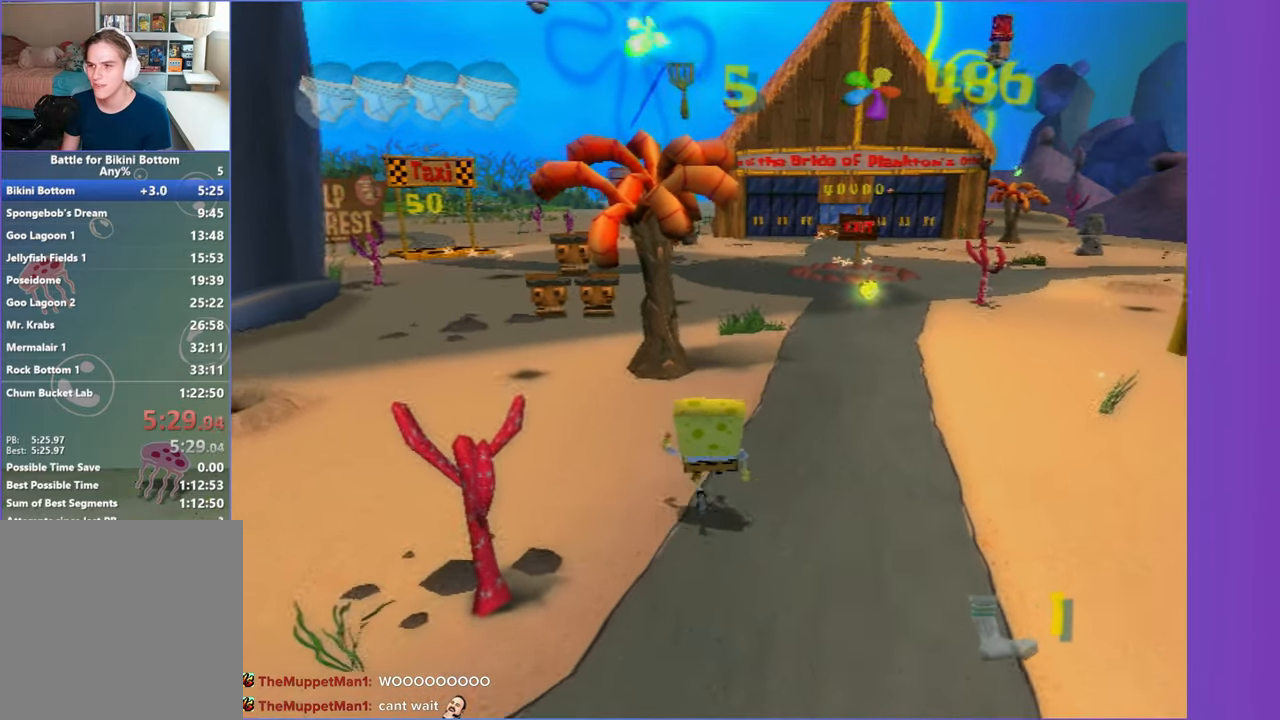
{"dt_ms": 500, "buttons": [], "left_stick": "up", "right_stick": "center", "events": []}
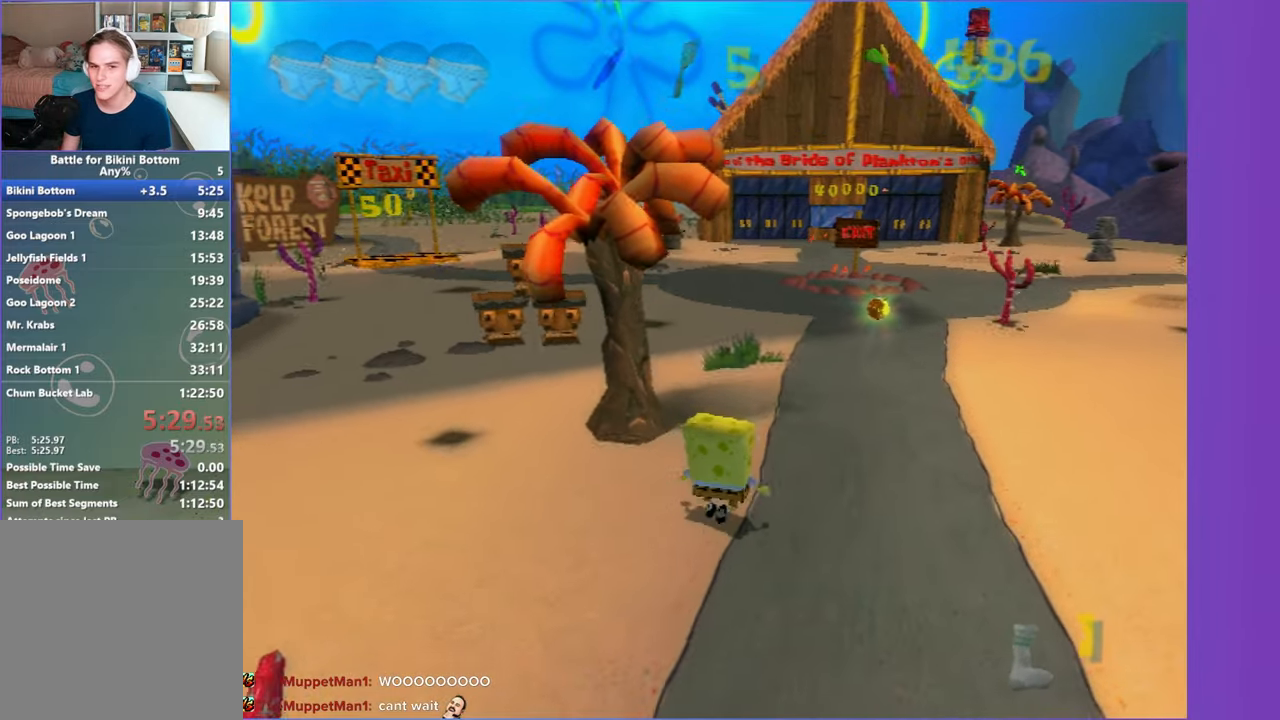
{"dt_ms": 500, "buttons": [], "left_stick": "up", "right_stick": "center", "events": [[83, "left_stick", "up-right"], [233, "left_stick", "up"]]}